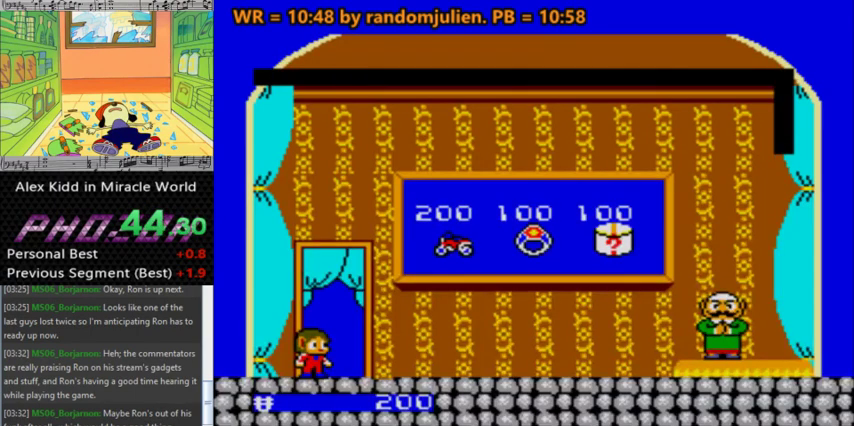
Gameplay with keyboard; each line is a JSON object with the keys held at the frame after it. "events" lists presses ("down") and releases ("up") of "a", "down", "left", "right", "s" and "up" between this image and that frame as [ms after this image, input, new state], when the widget could be followed in between. No other keys are recorded. Mouse input is not recorded.
{"keys": ["a", "right"], "events": []}
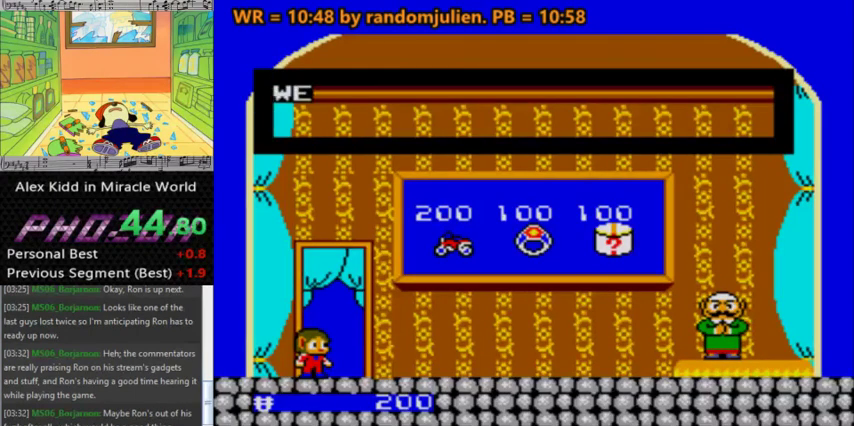
{"keys": ["a", "right"], "events": []}
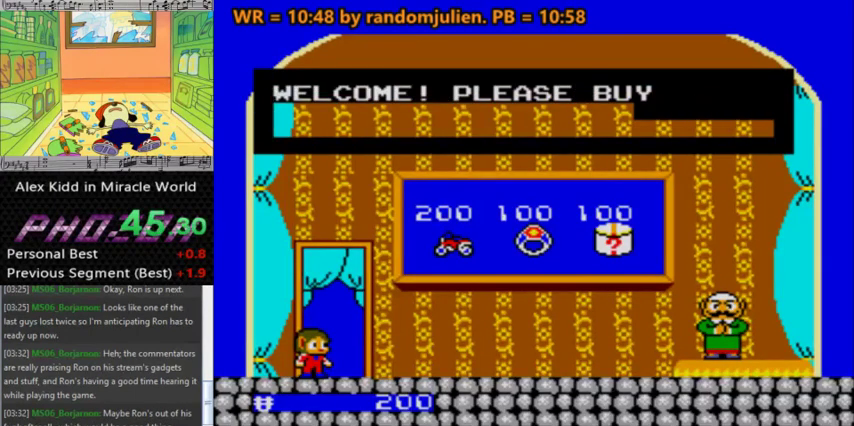
{"keys": ["a", "right"], "events": []}
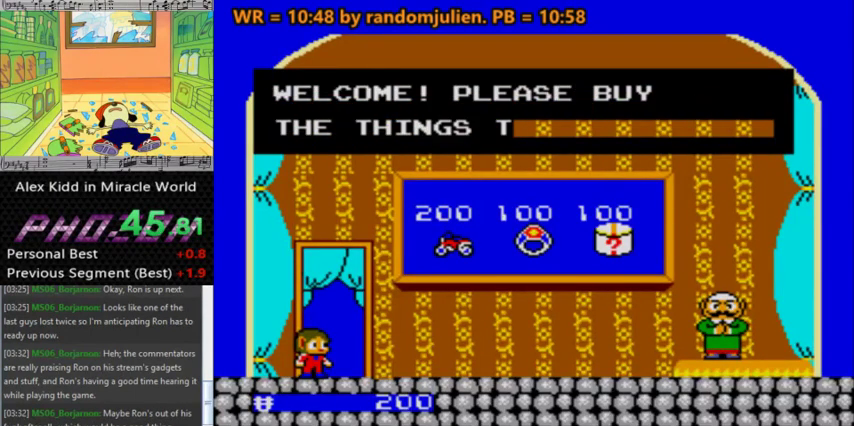
{"keys": ["a"], "events": [[500, "right", "up"]]}
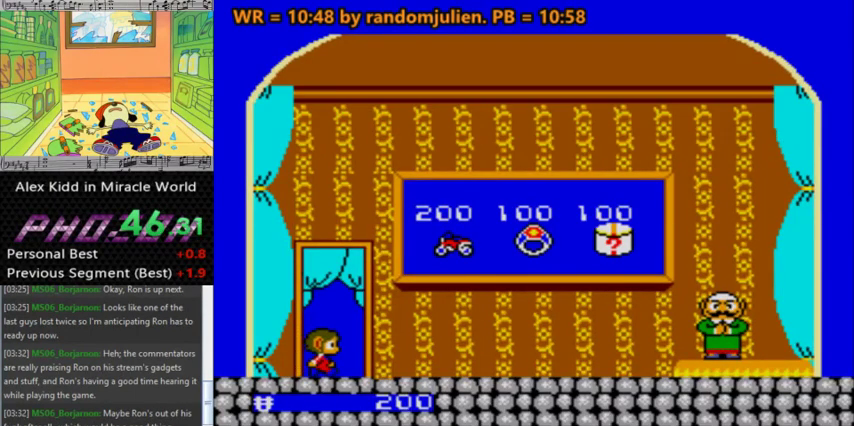
{"keys": [], "events": [[133, "a", "up"]]}
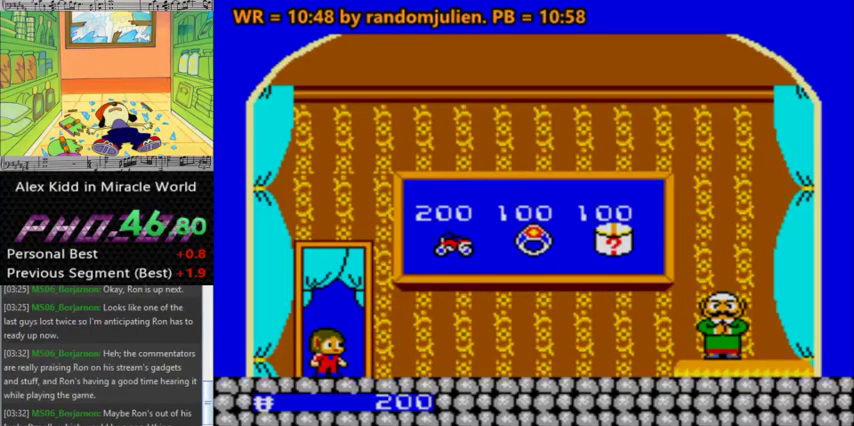
{"keys": [], "events": []}
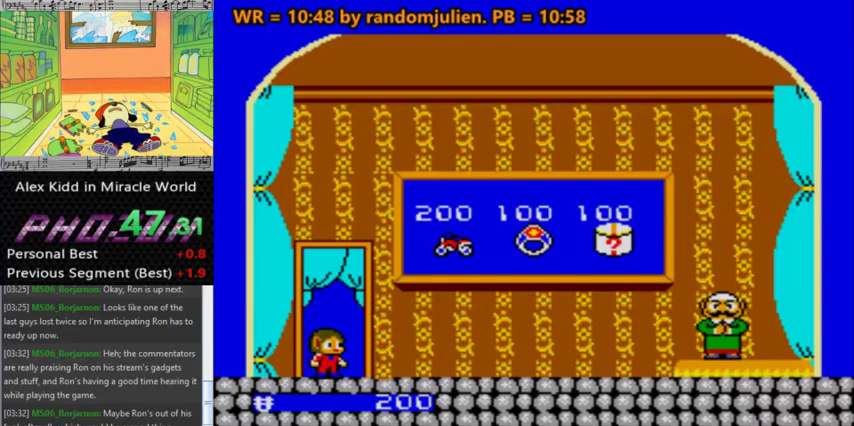
{"keys": [], "events": []}
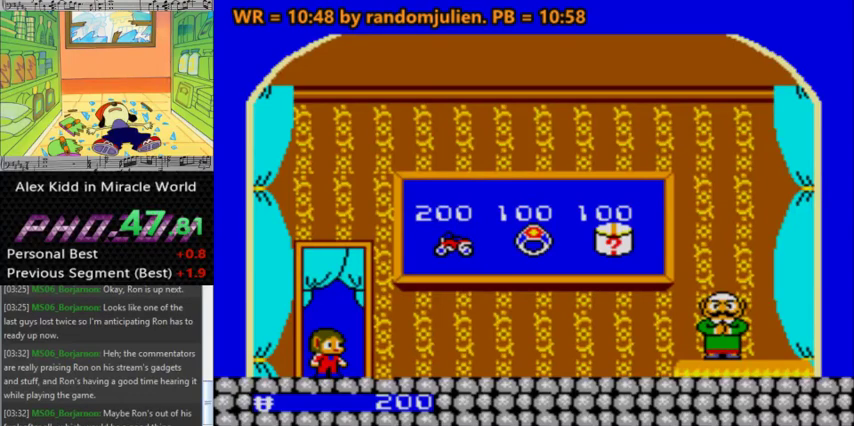
{"keys": ["right"], "events": [[467, "right", "down"]]}
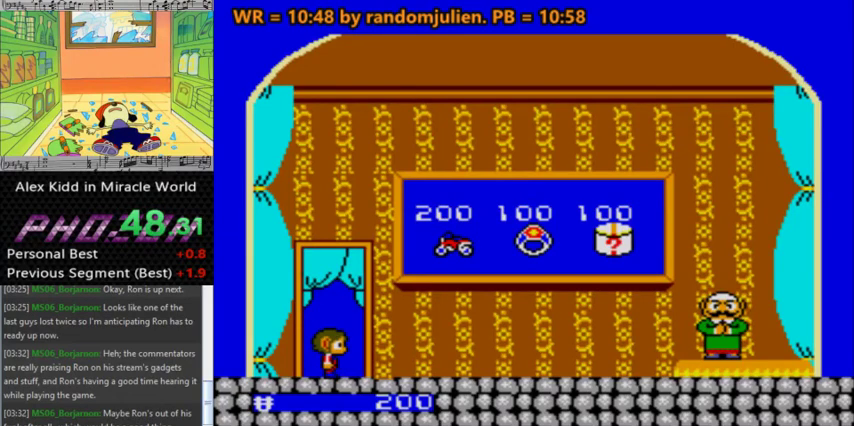
{"keys": [], "events": [[200, "right", "up"]]}
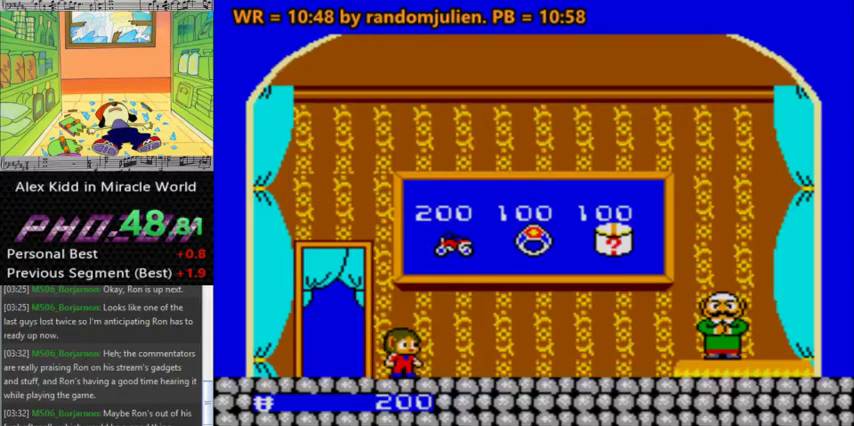
{"keys": ["right"], "events": [[67, "left", "down"], [300, "left", "up"], [333, "right", "down"]]}
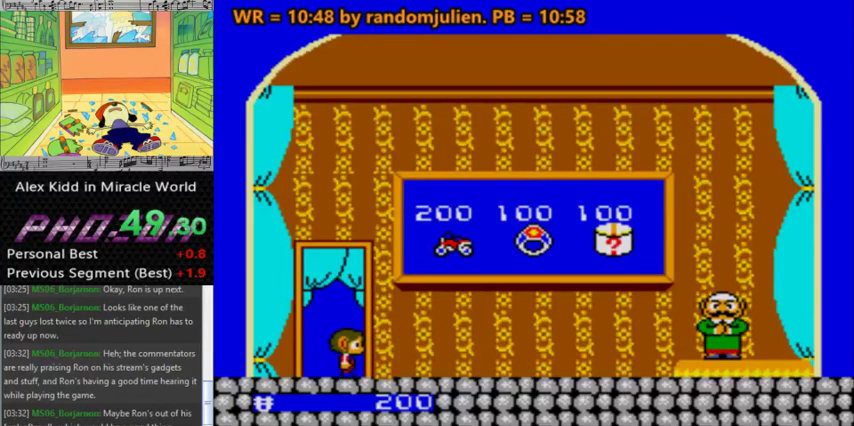
{"keys": ["left"], "events": [[67, "right", "up"], [133, "a", "down"], [267, "right", "down"], [300, "right", "up"], [400, "a", "up"], [500, "left", "down"]]}
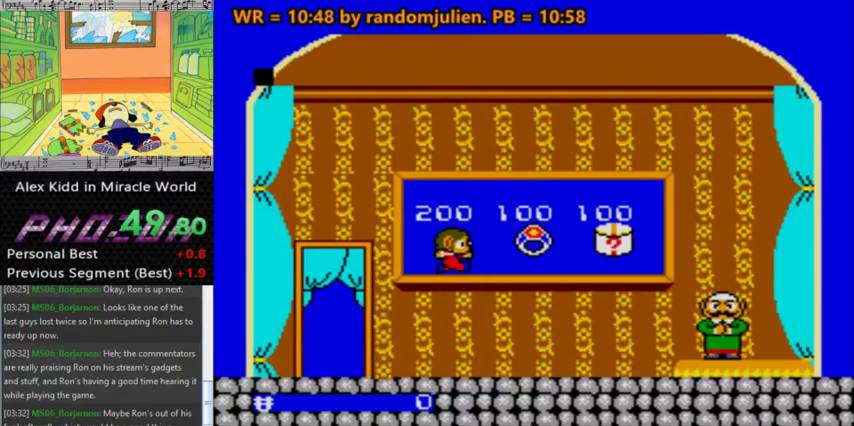
{"keys": ["left"], "events": []}
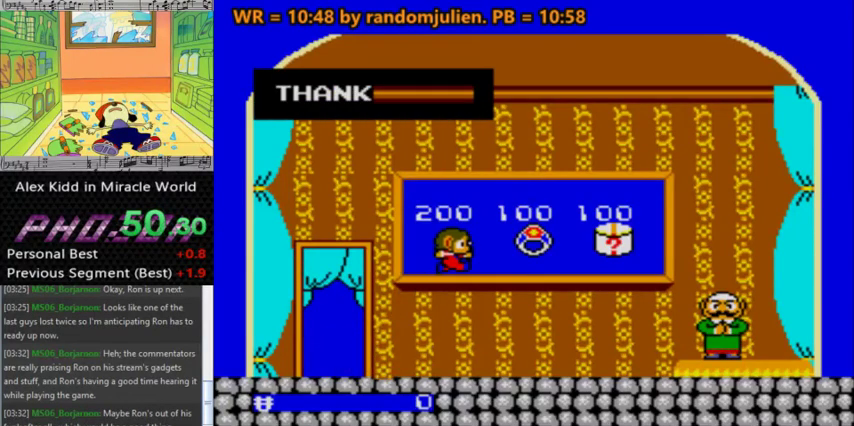
{"keys": [], "events": [[267, "left", "up"]]}
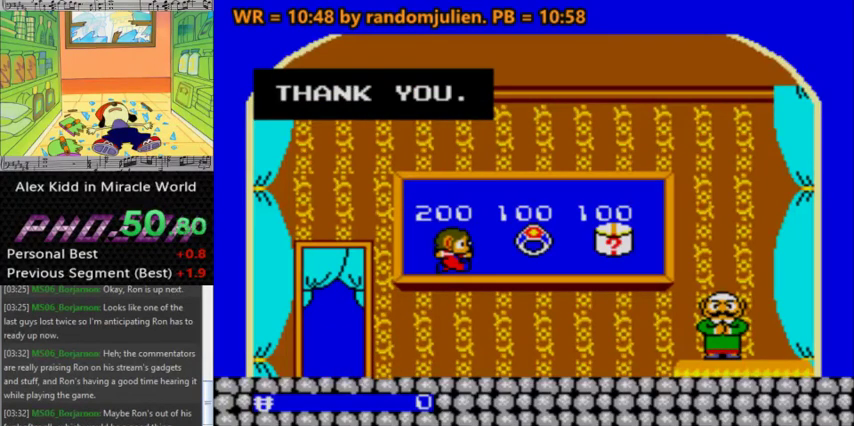
{"keys": [], "events": []}
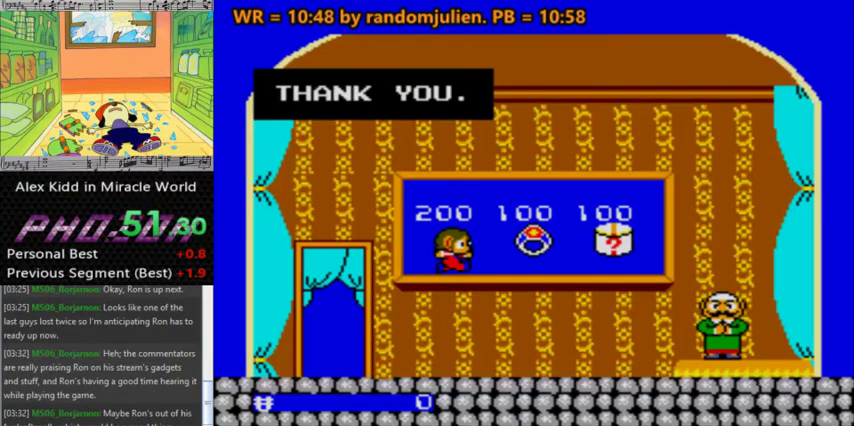
{"keys": ["left"], "events": [[233, "a", "down"], [333, "a", "up"], [333, "left", "down"]]}
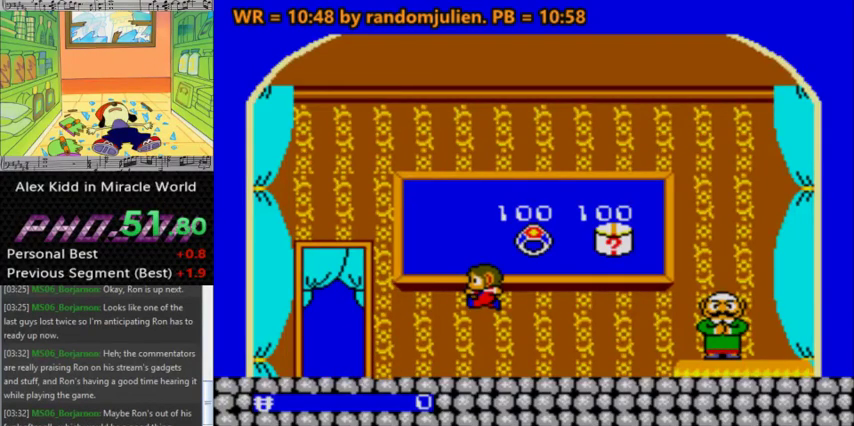
{"keys": [], "events": [[267, "left", "up"]]}
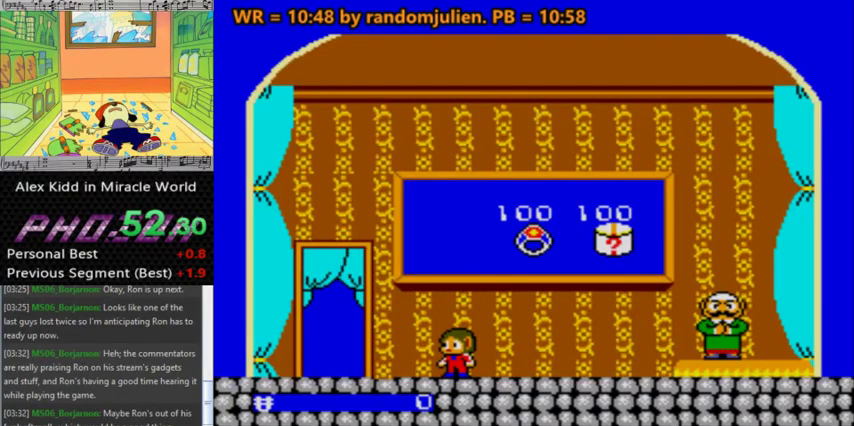
{"keys": [], "events": []}
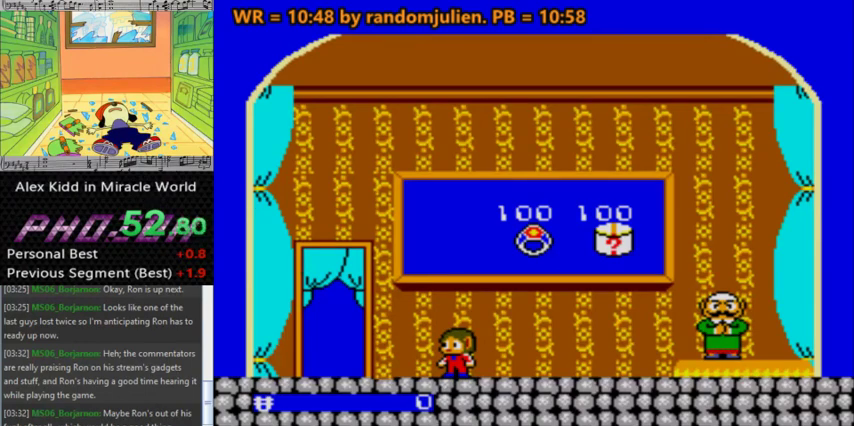
{"keys": [], "events": [[133, "left", "down"], [233, "left", "up"]]}
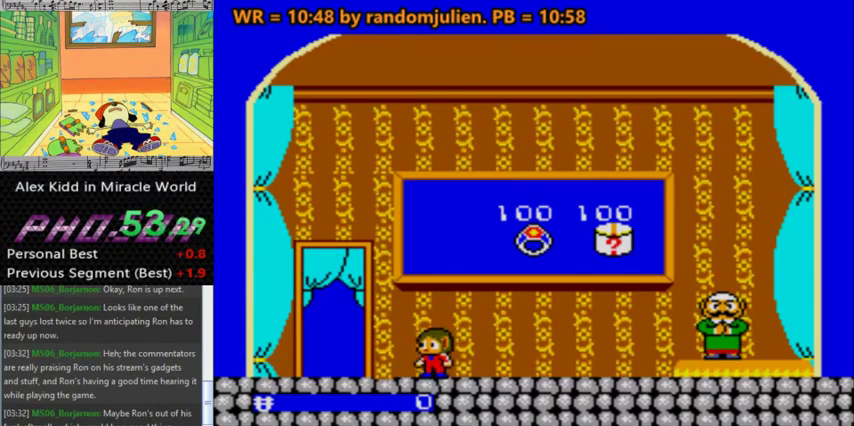
{"keys": ["a"], "events": [[167, "a", "down"]]}
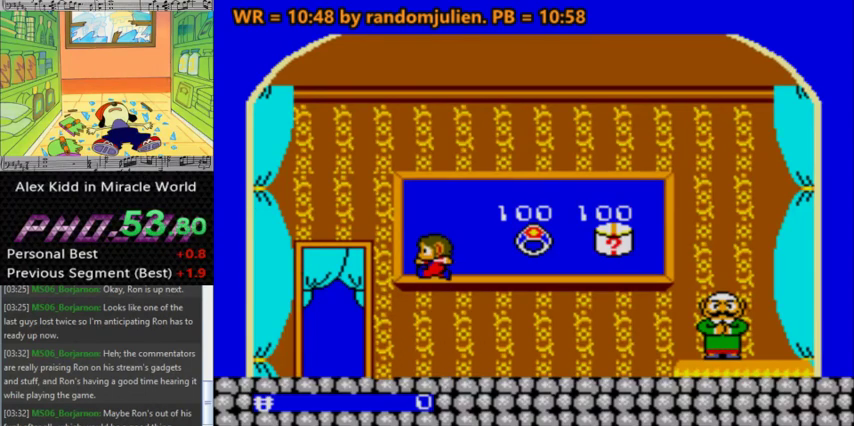
{"keys": ["a"], "events": []}
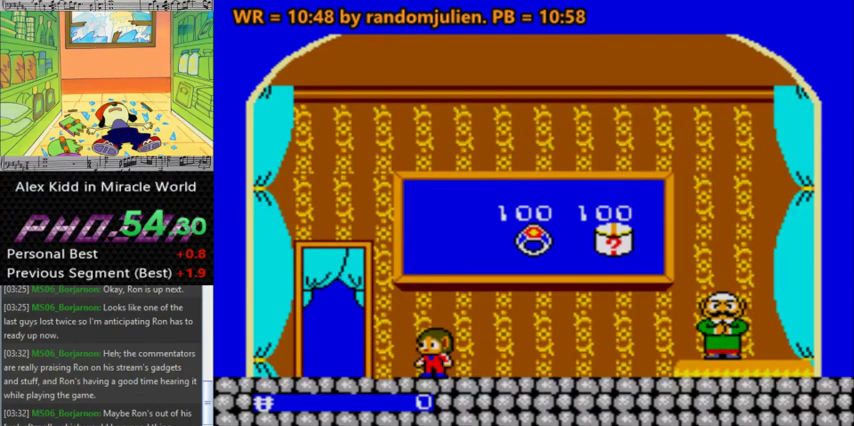
{"keys": ["a"], "events": []}
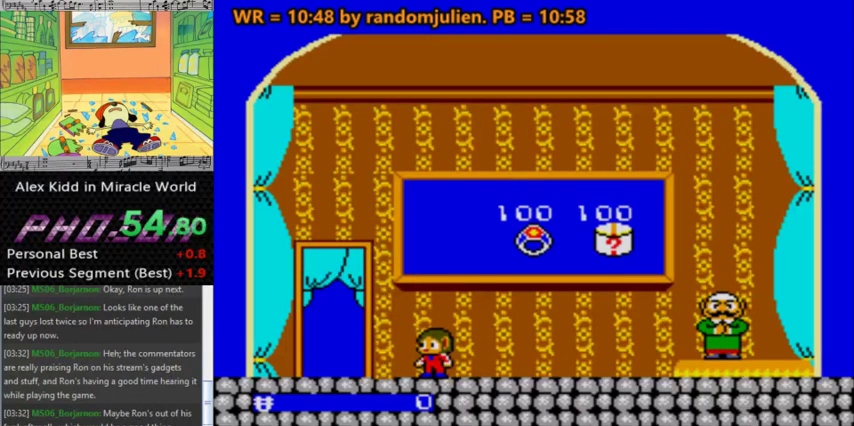
{"keys": ["a"], "events": []}
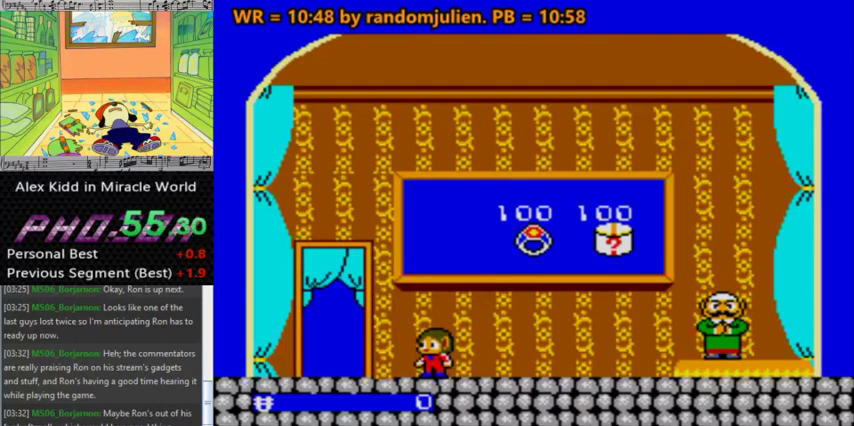
{"keys": ["a"], "events": []}
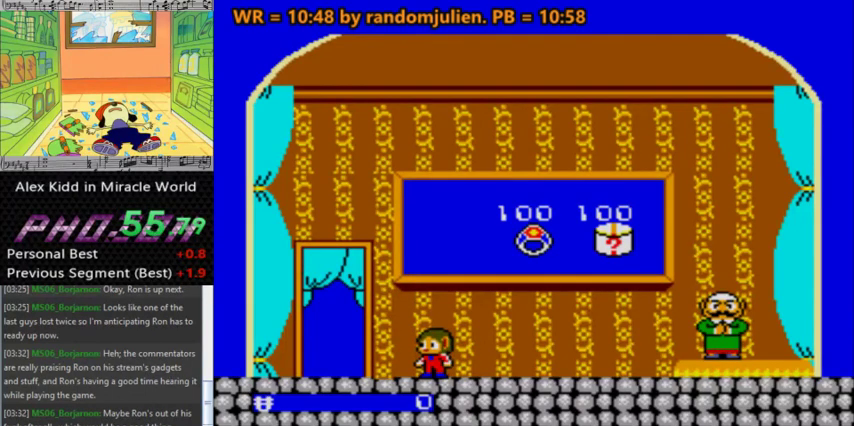
{"keys": ["a"], "events": []}
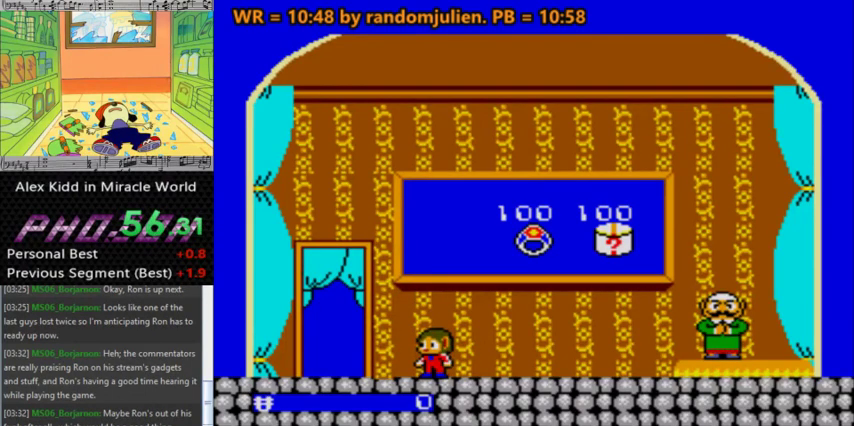
{"keys": ["a"], "events": []}
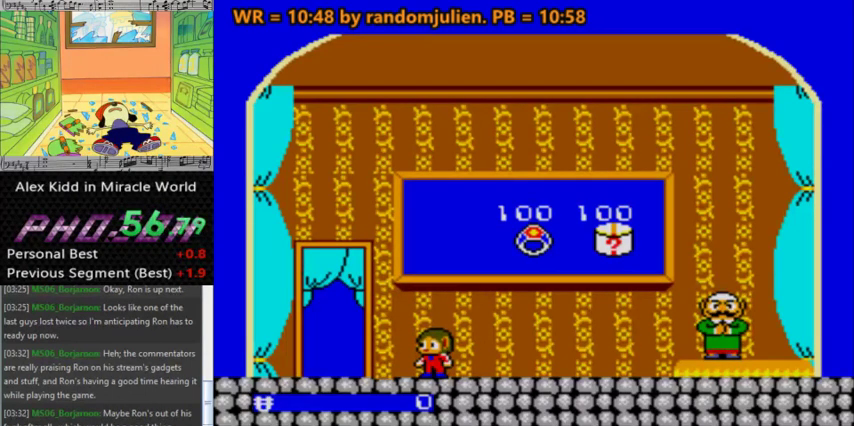
{"keys": ["a"], "events": [[233, "a", "up"], [300, "a", "down"]]}
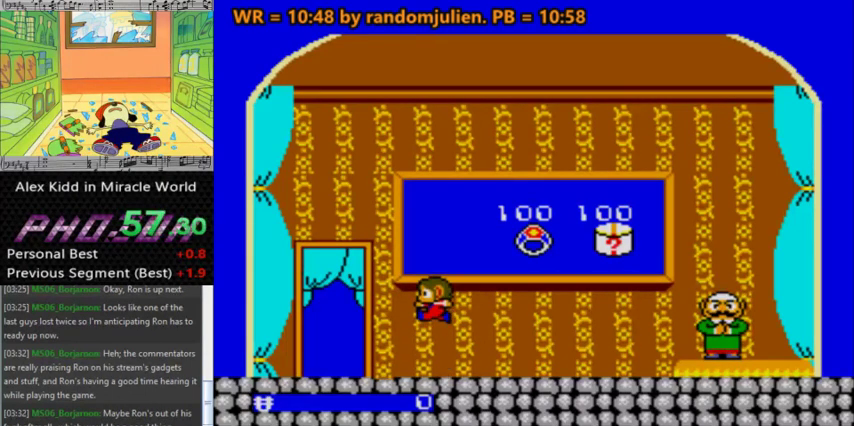
{"keys": [], "events": [[467, "a", "up"]]}
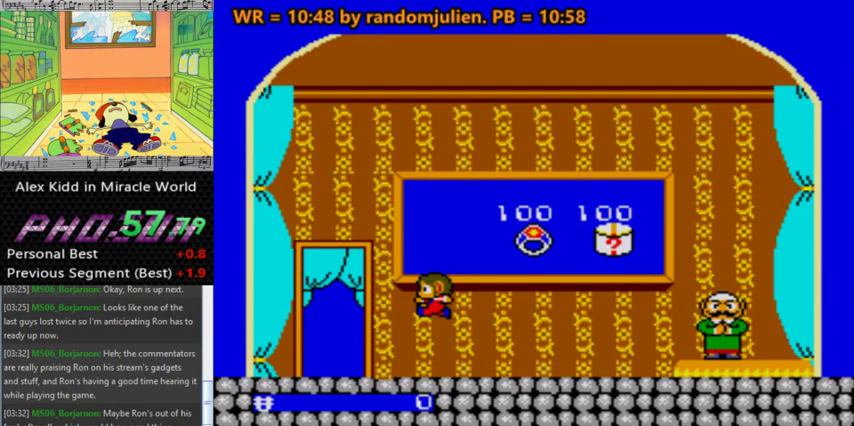
{"keys": ["a"], "events": [[267, "a", "down"], [300, "right", "down"], [333, "right", "up"]]}
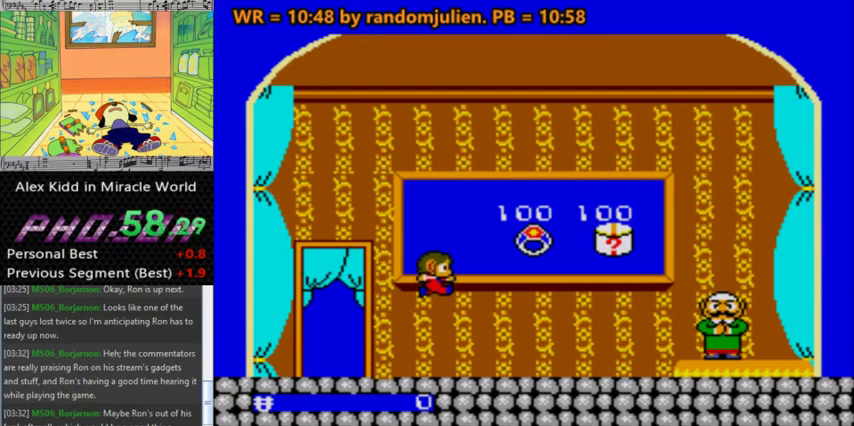
{"keys": [], "events": [[467, "a", "up"]]}
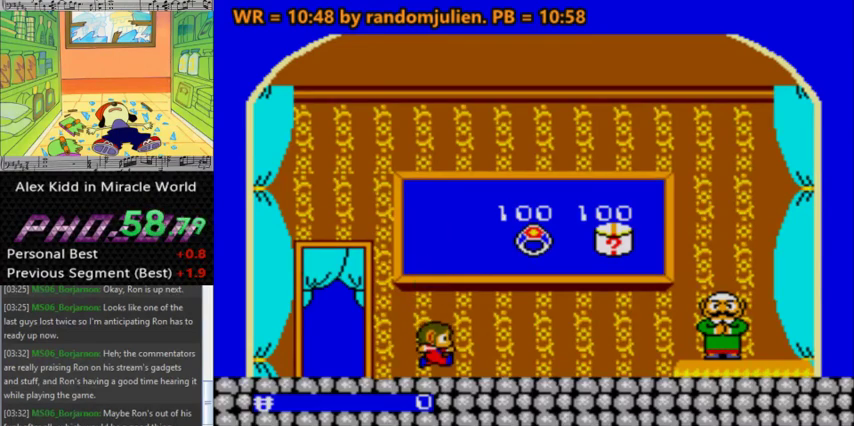
{"keys": ["a"], "events": [[133, "a", "down"]]}